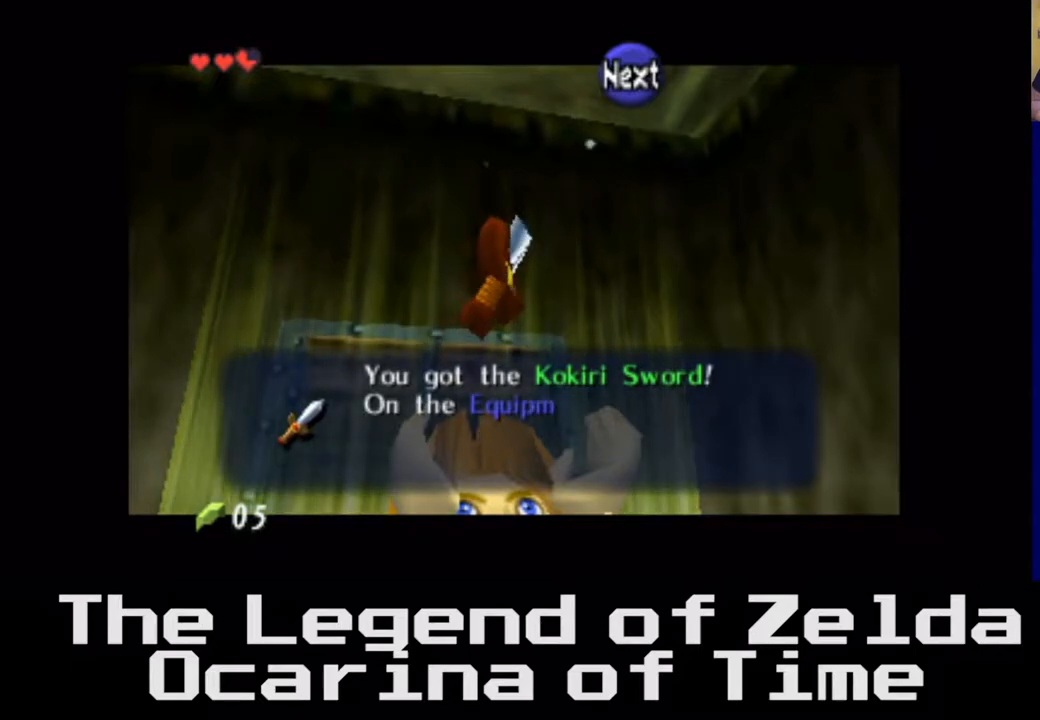
Gameplay with a controller (Xbox layout); each line is a JSON object with the inputs held at the frame after it. "events" lists button and stick changes between this image and that frame as [ms after this image, input, new state], when the widget could be followed in between. Not read: L3 R3.
{"buttons": [], "left_stick": "center", "right_stick": "center", "events": [[117, "A", "down"], [233, "A", "up"]]}
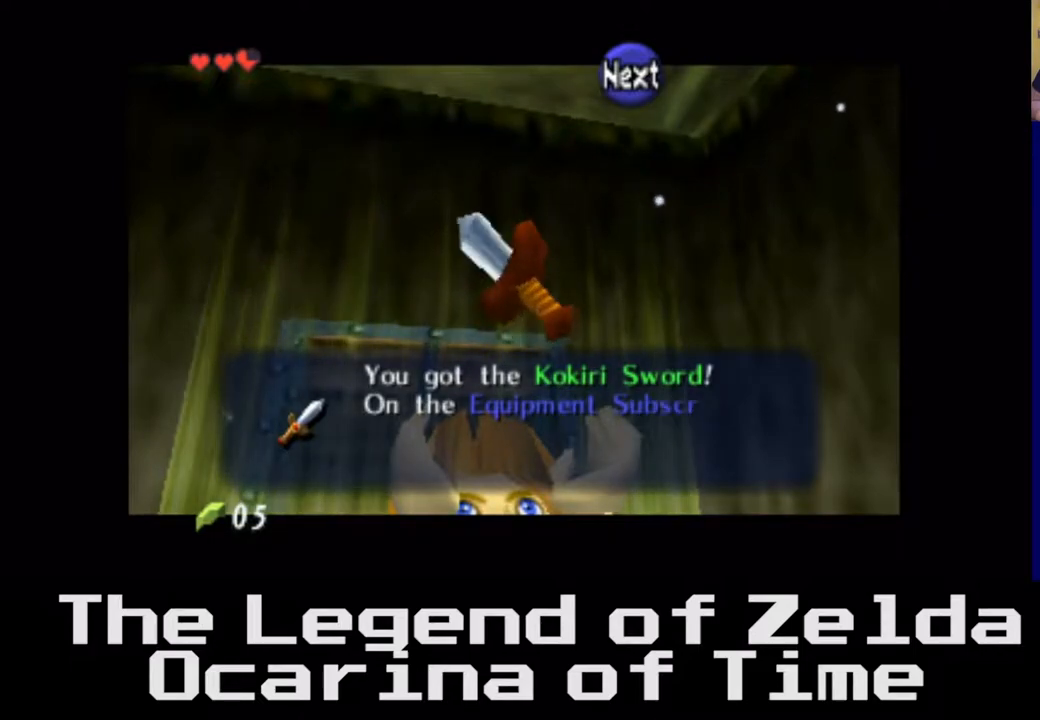
{"buttons": ["B"], "left_stick": "center", "right_stick": "center", "events": [[183, "A", "down"], [300, "A", "up"], [483, "B", "down"]]}
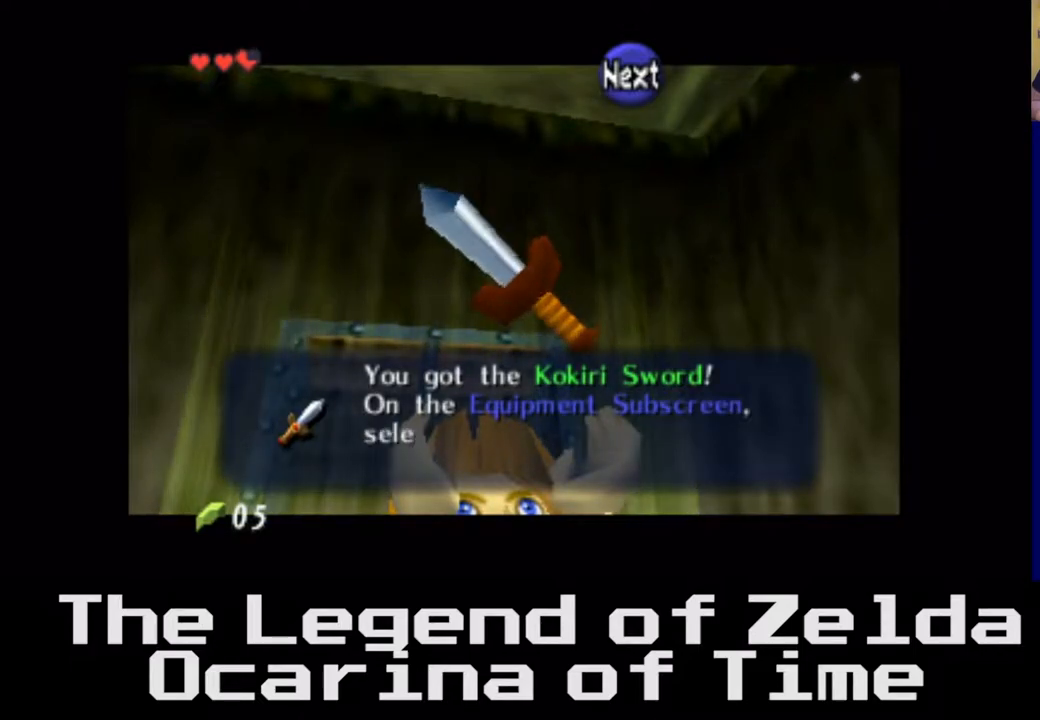
{"buttons": [], "left_stick": "center", "right_stick": "center", "events": [[150, "B", "up"]]}
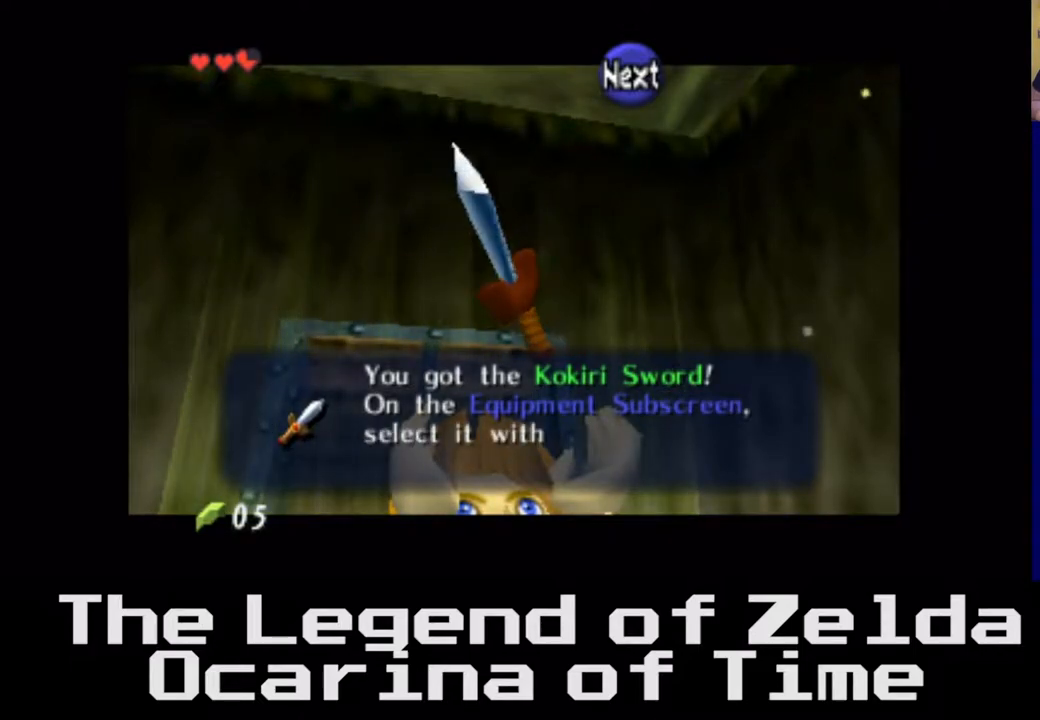
{"buttons": [], "left_stick": "center", "right_stick": "center", "events": []}
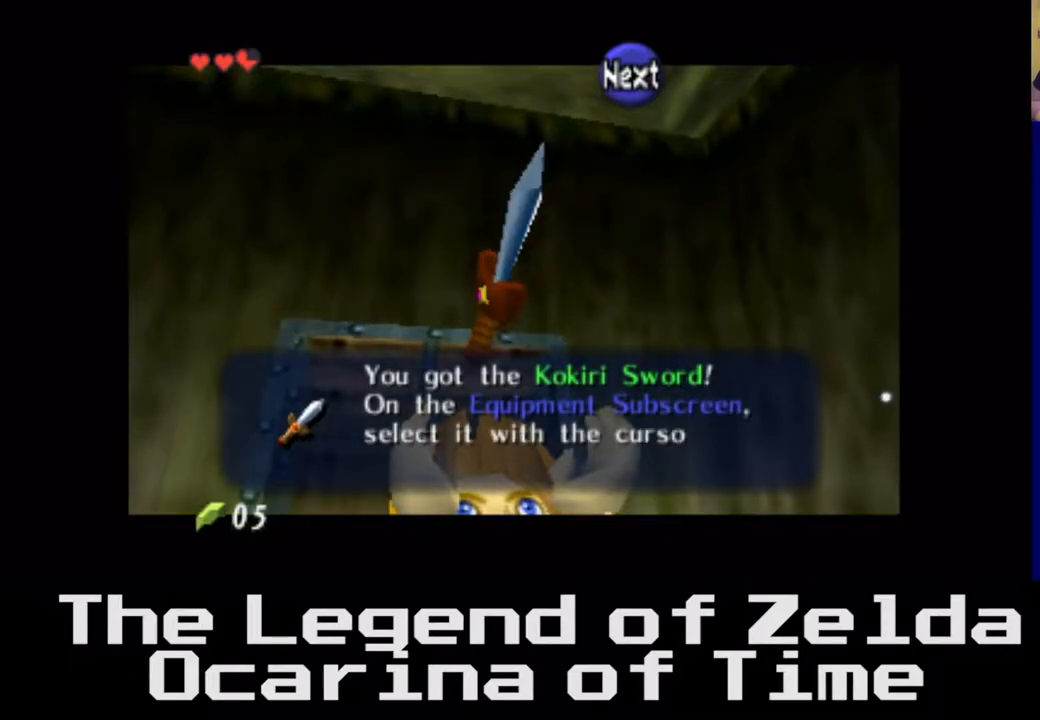
{"buttons": [], "left_stick": "center", "right_stick": "center", "events": []}
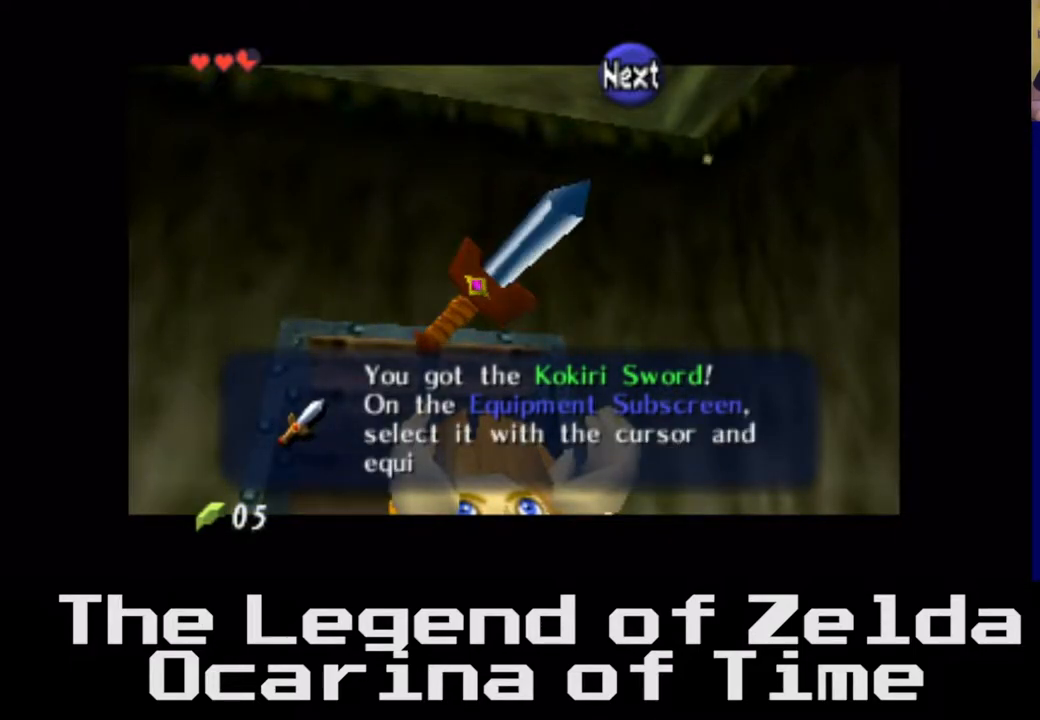
{"buttons": [], "left_stick": "center", "right_stick": "center", "events": [[233, "A", "down"], [300, "A", "up"]]}
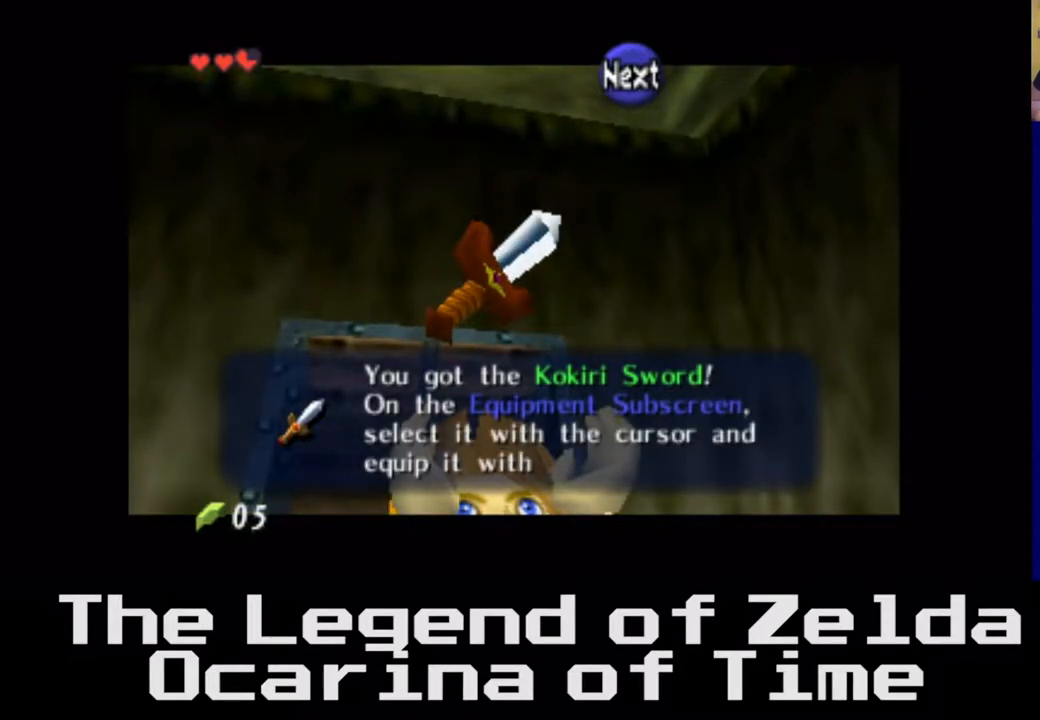
{"buttons": [], "left_stick": "center", "right_stick": "center", "events": [[283, "A", "down"], [333, "A", "up"]]}
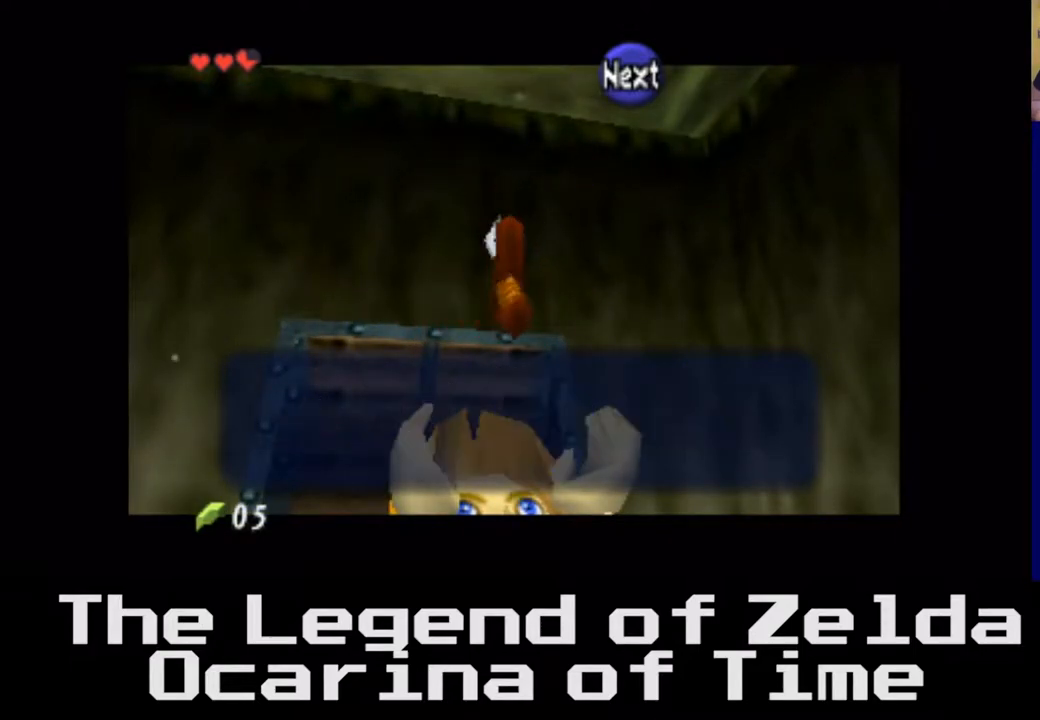
{"buttons": [], "left_stick": "center", "right_stick": "center", "events": []}
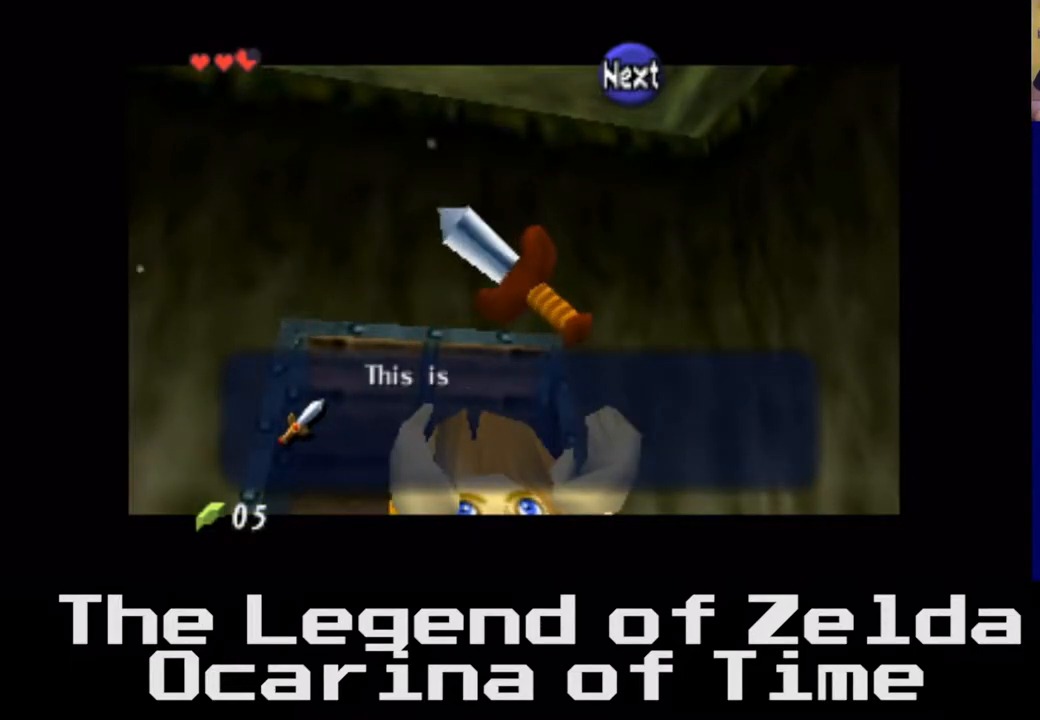
{"buttons": [], "left_stick": "center", "right_stick": "center", "events": []}
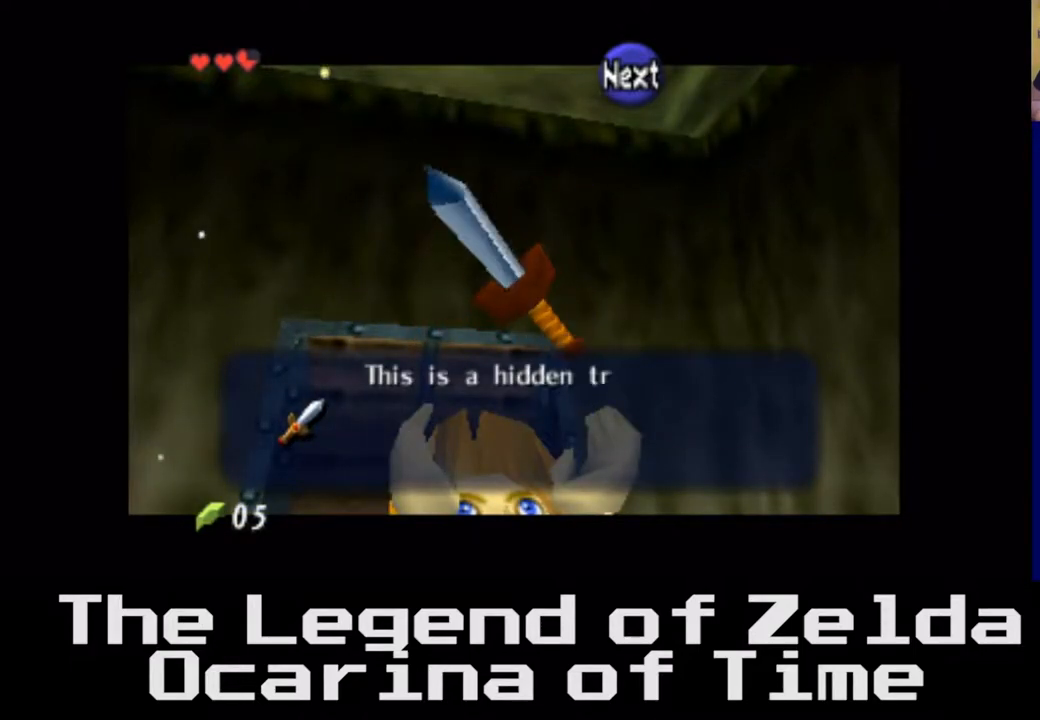
{"buttons": ["A"], "left_stick": "center", "right_stick": "center", "events": [[350, "A", "down"]]}
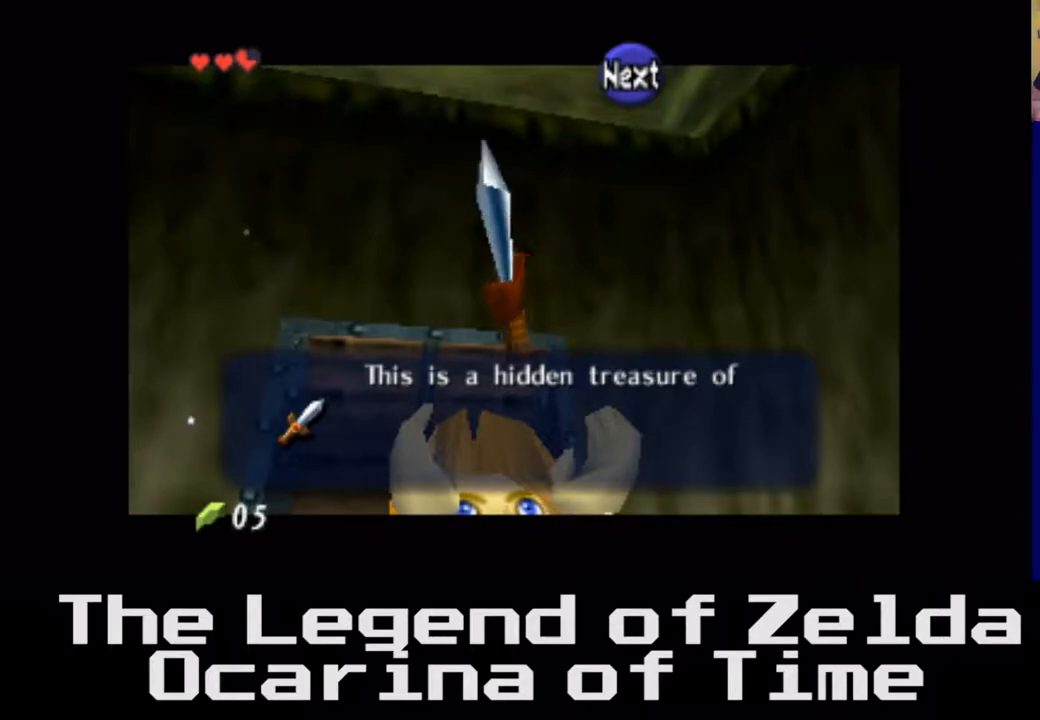
{"buttons": [], "left_stick": "center", "right_stick": "center", "events": [[17, "A", "up"]]}
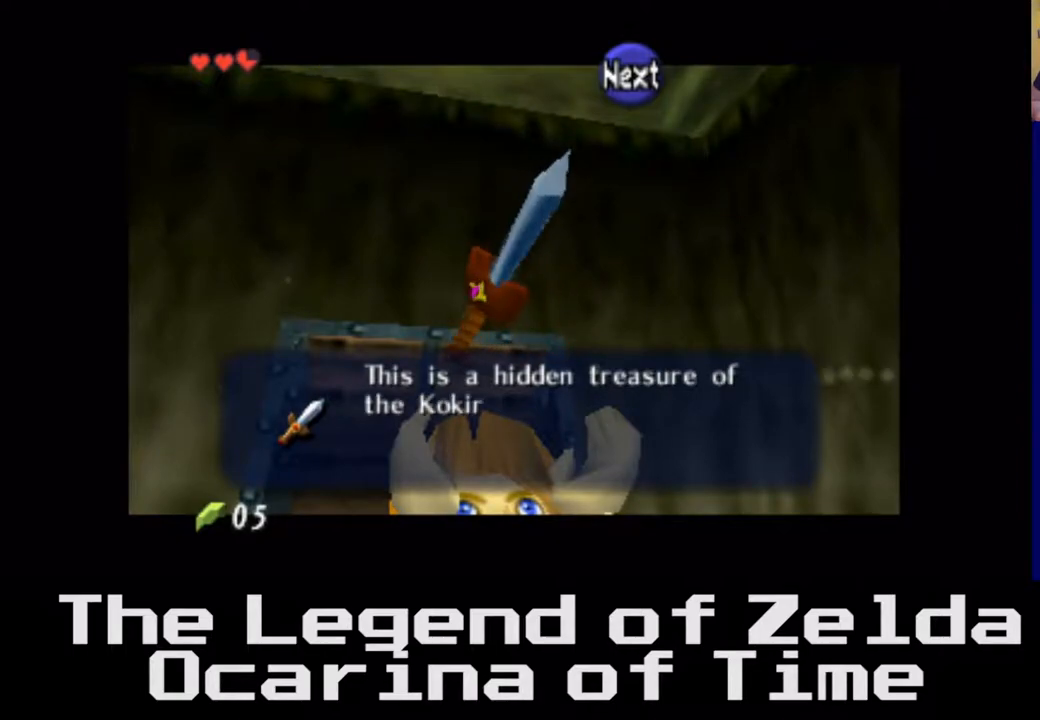
{"buttons": [], "left_stick": "center", "right_stick": "center", "events": []}
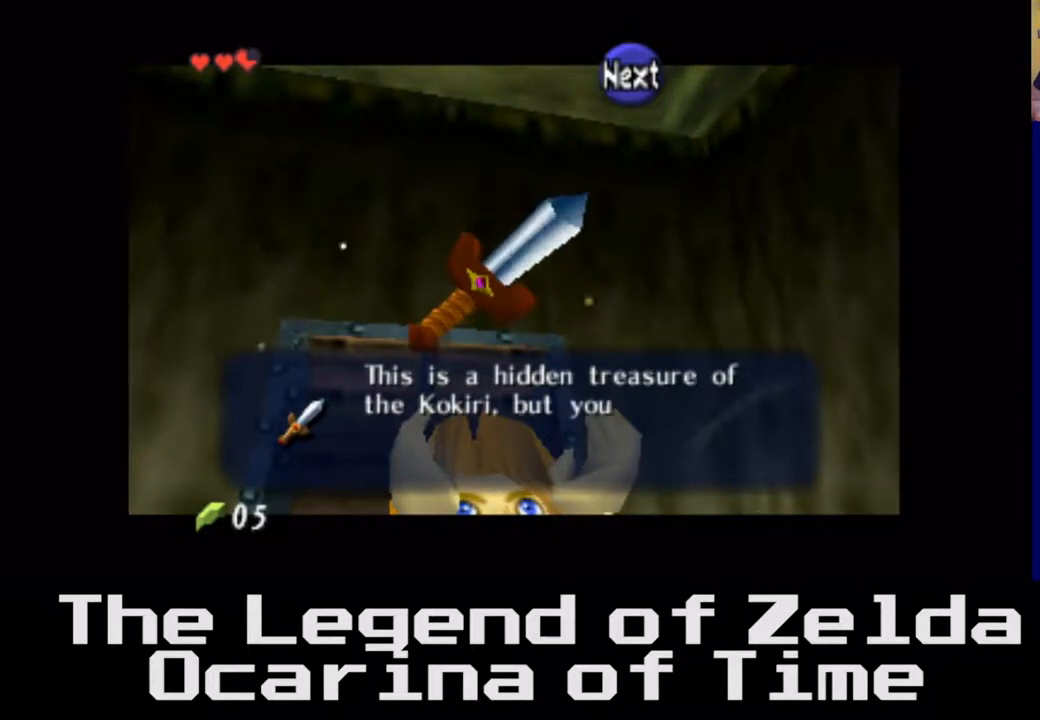
{"buttons": [], "left_stick": "center", "right_stick": "center", "events": []}
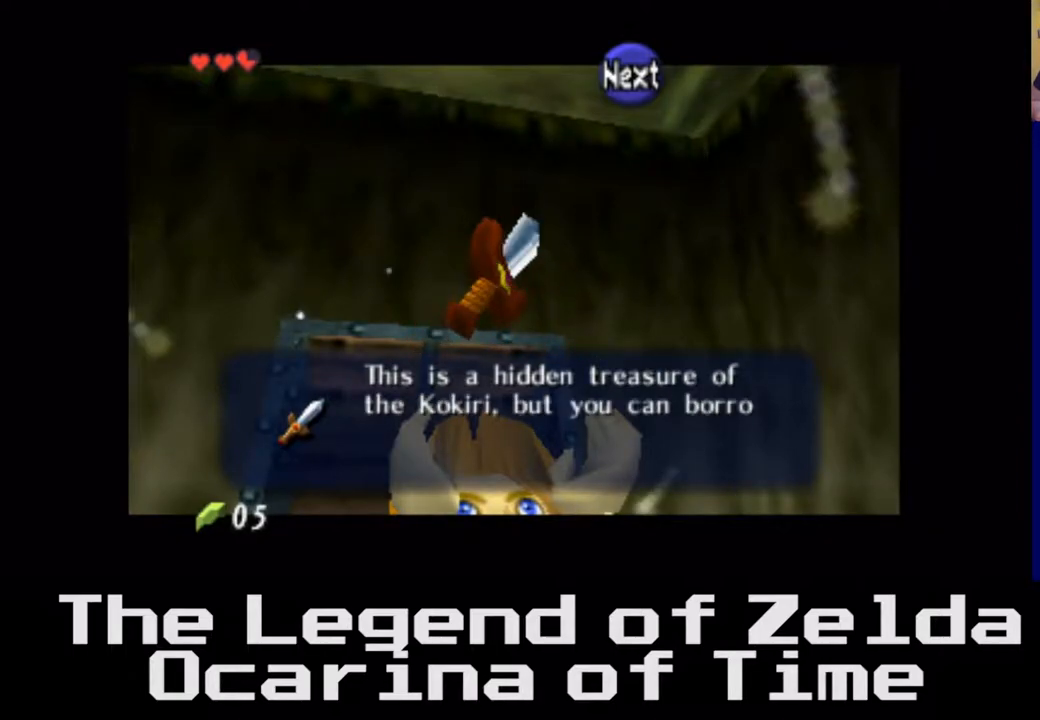
{"buttons": [], "left_stick": "center", "right_stick": "center", "events": []}
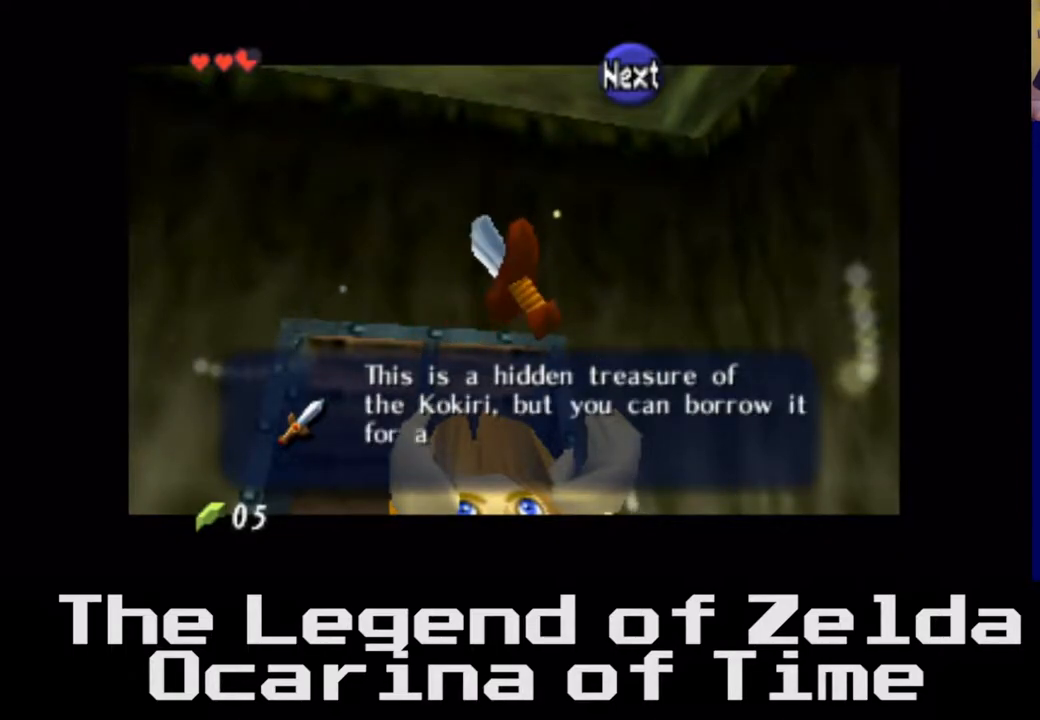
{"buttons": [], "left_stick": "center", "right_stick": "center", "events": []}
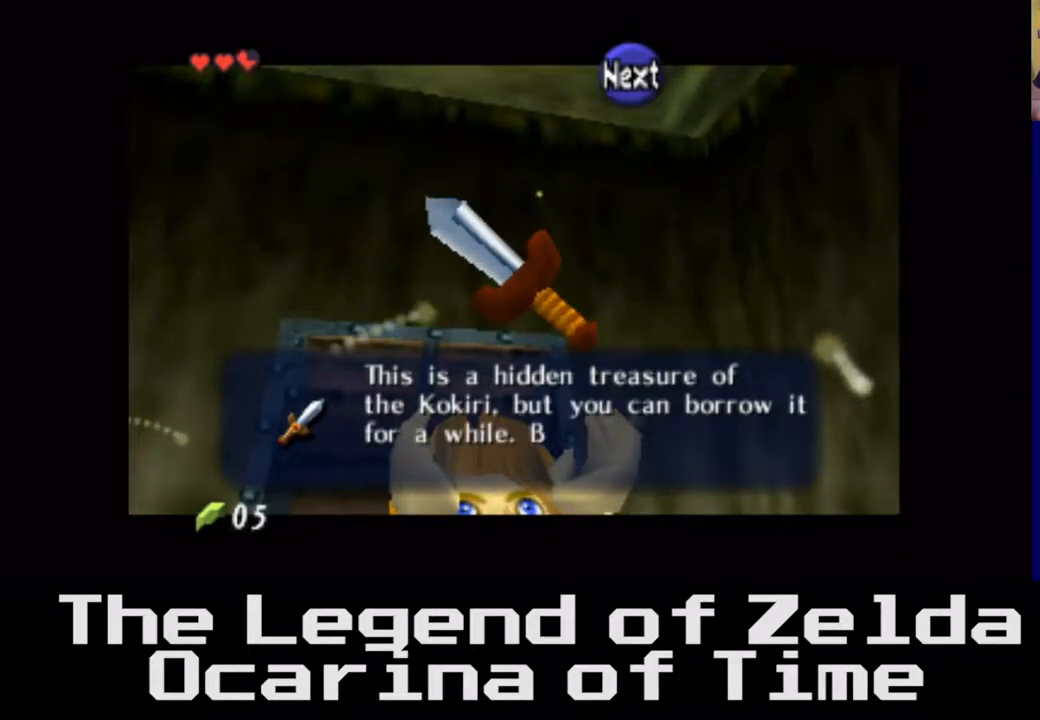
{"buttons": [], "left_stick": "center", "right_stick": "center", "events": []}
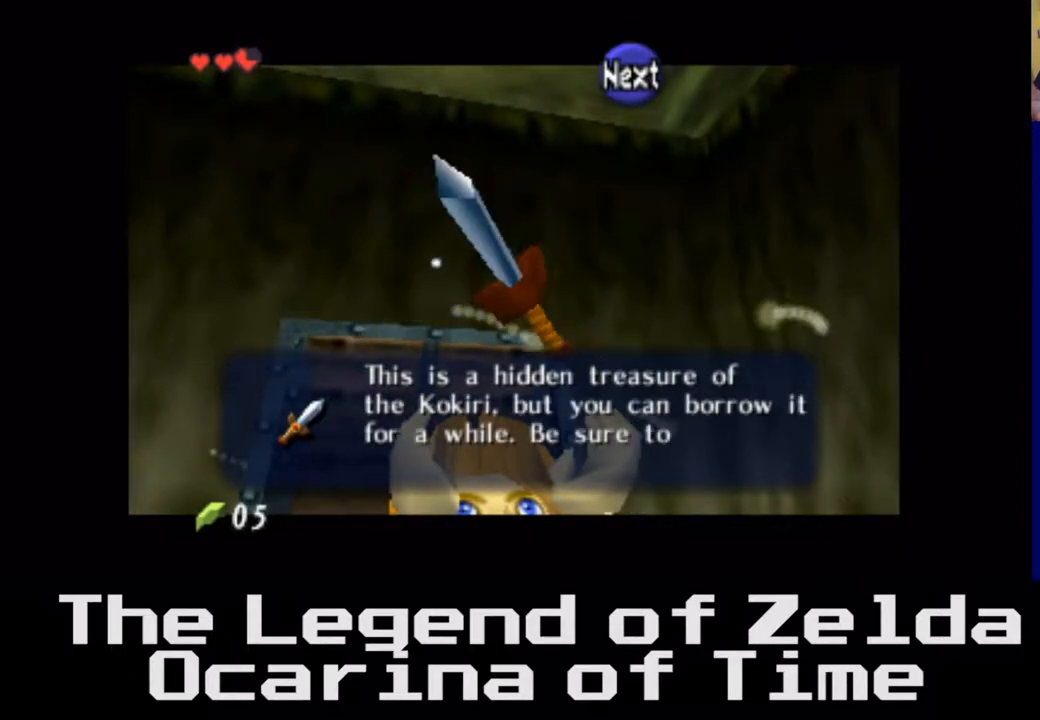
{"buttons": [], "left_stick": "center", "right_stick": "center", "events": []}
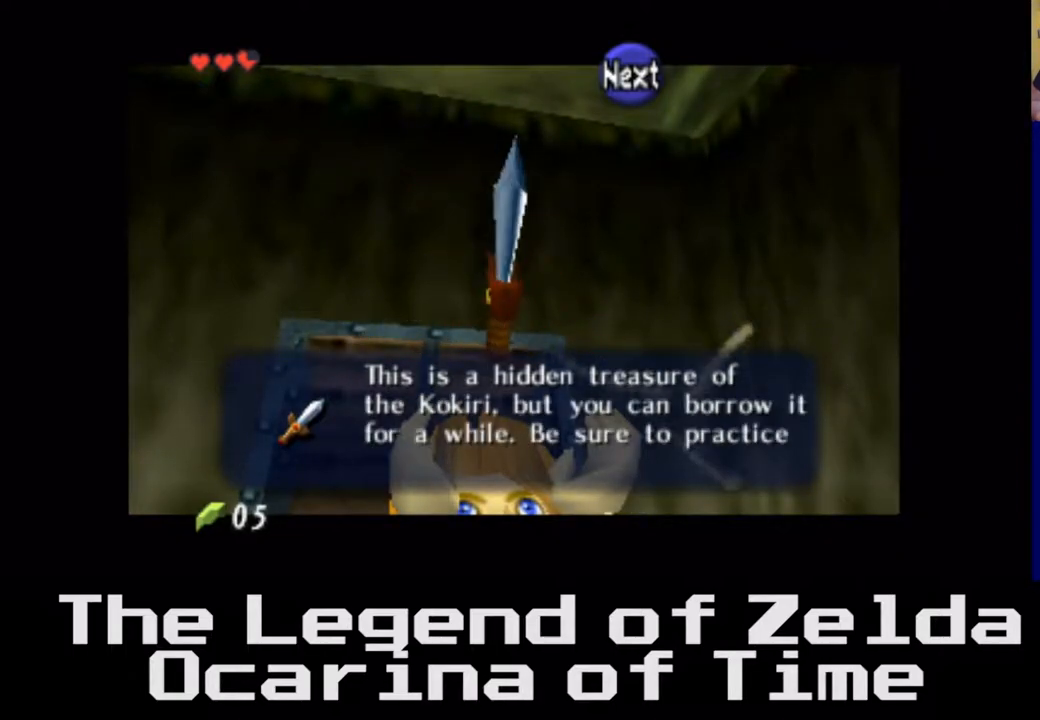
{"buttons": [], "left_stick": "center", "right_stick": "center", "events": []}
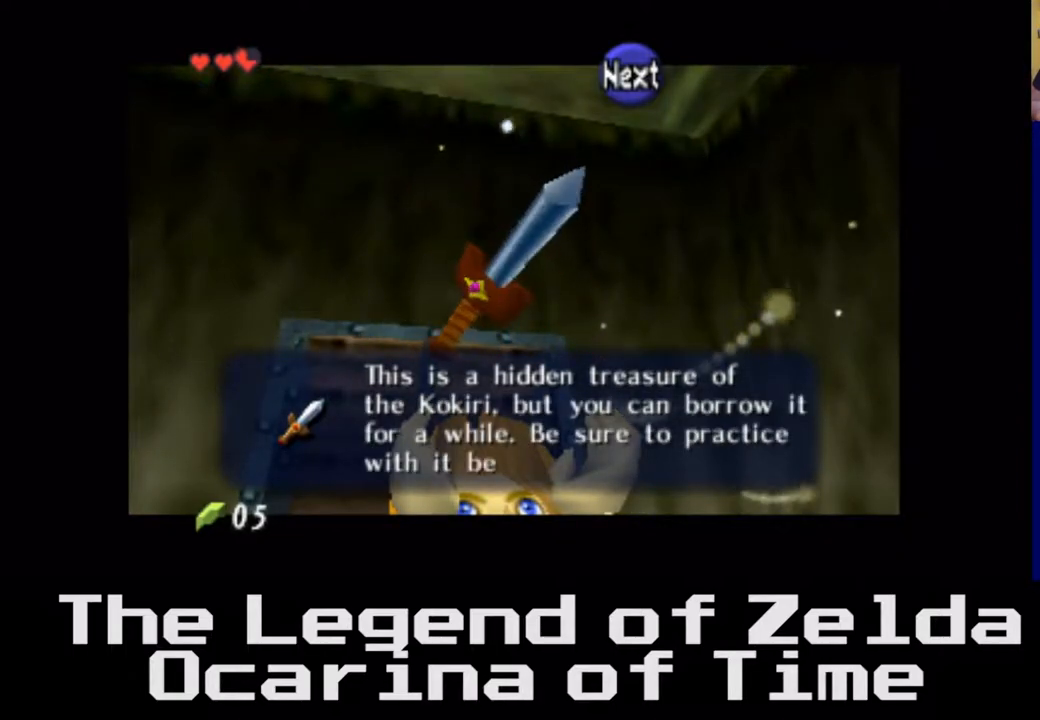
{"buttons": [], "left_stick": "center", "right_stick": "center", "events": []}
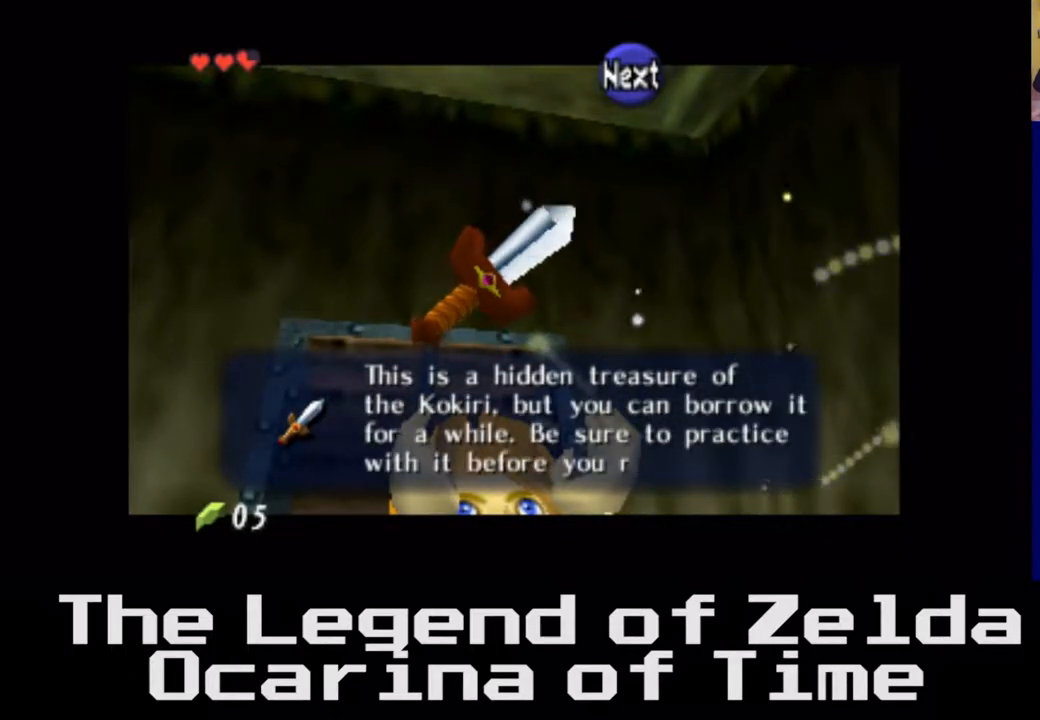
{"buttons": [], "left_stick": "center", "right_stick": "center", "events": []}
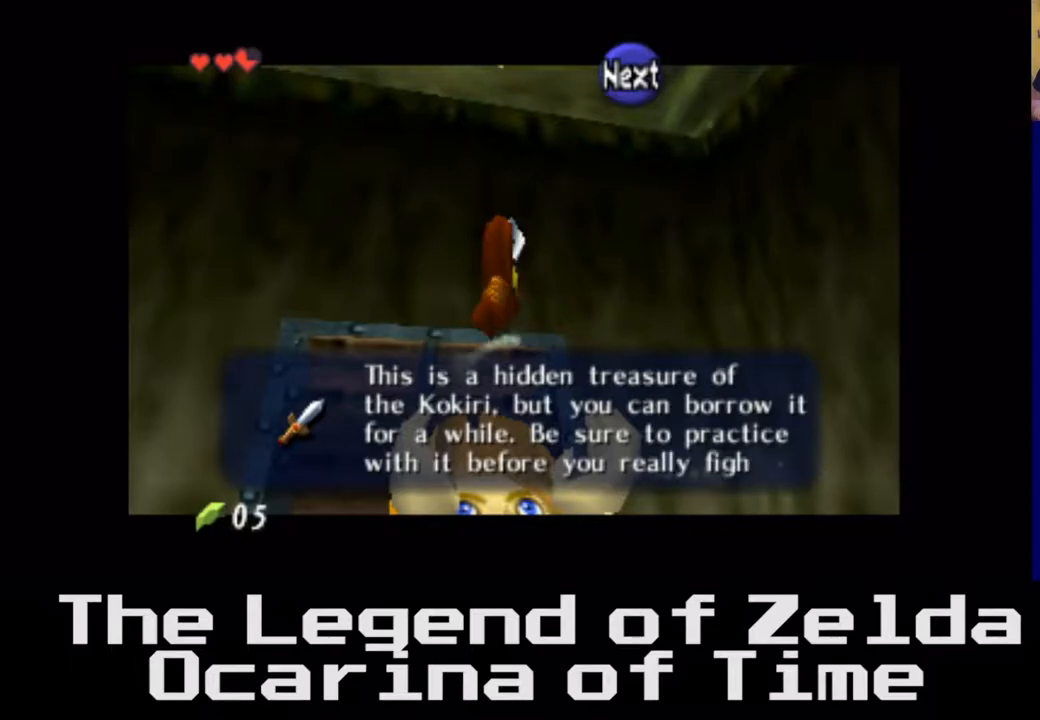
{"buttons": [], "left_stick": "center", "right_stick": "center", "events": []}
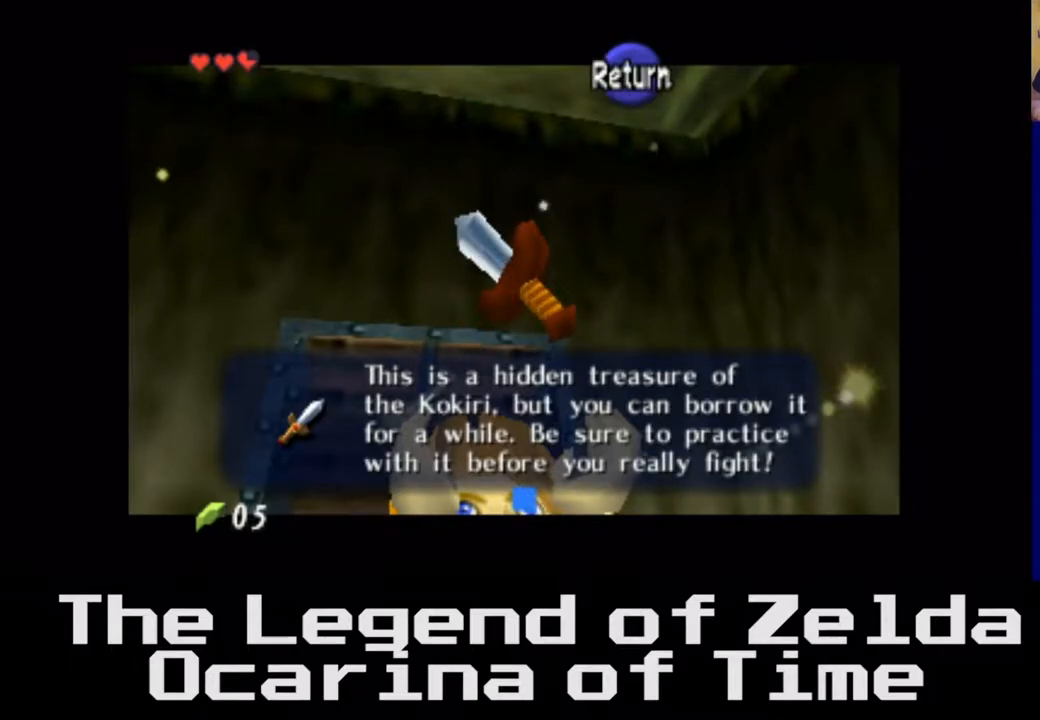
{"buttons": [], "left_stick": "center", "right_stick": "center", "events": [[17, "A", "down"], [167, "A", "up"]]}
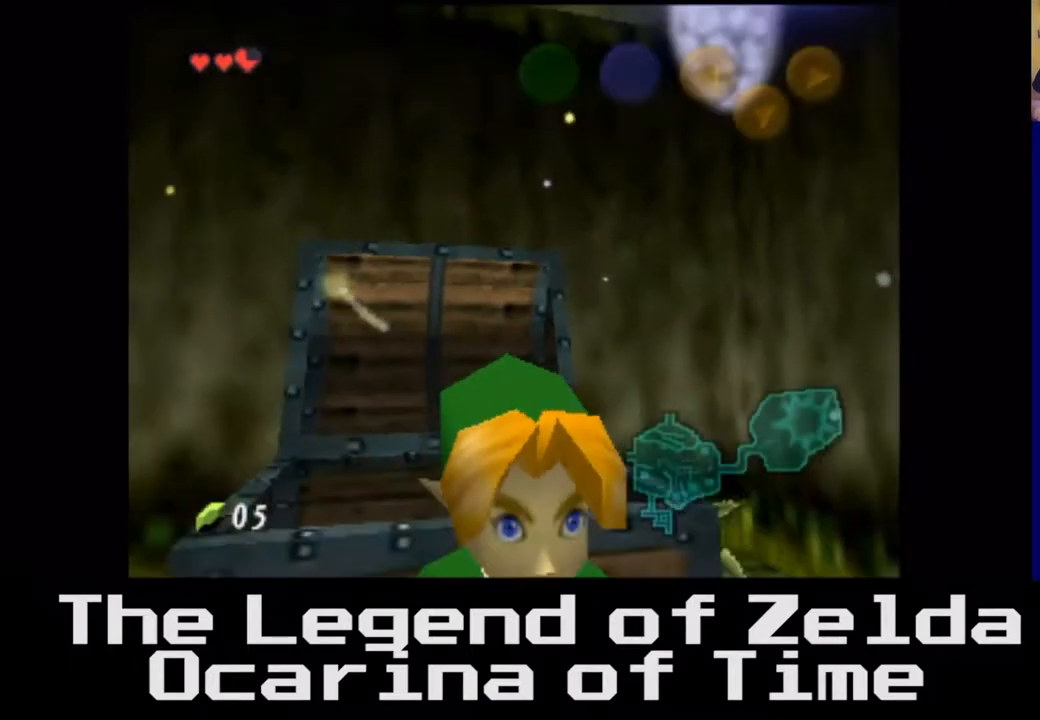
{"buttons": [], "left_stick": "down", "right_stick": "center", "events": [[200, "left_stick", "down"]]}
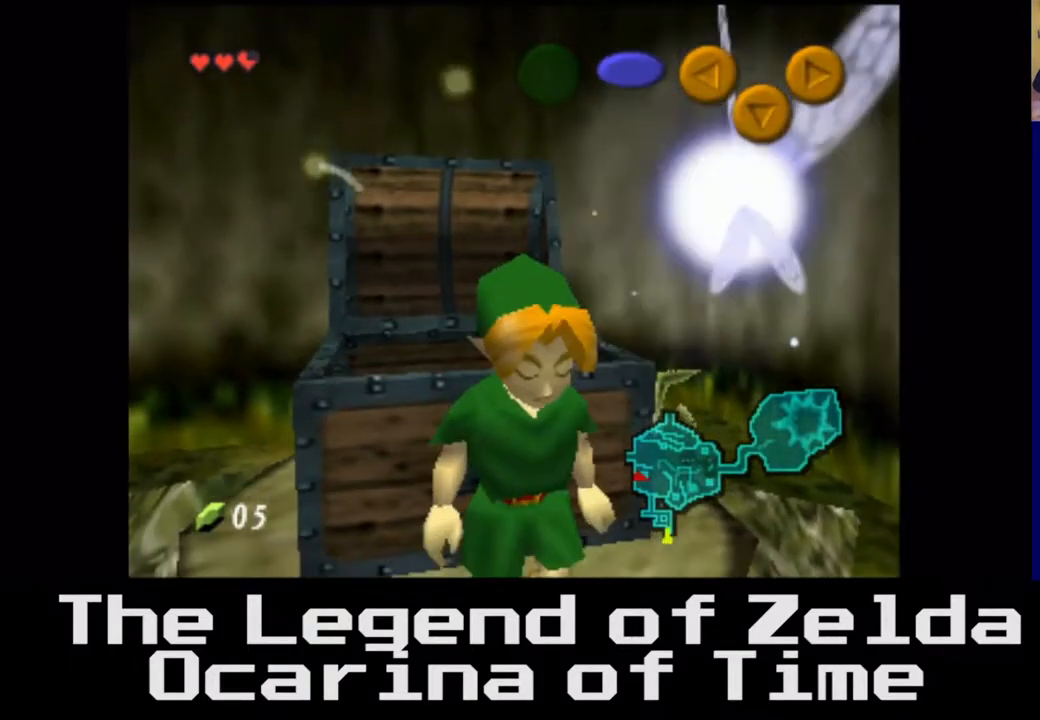
{"buttons": [], "left_stick": "center", "right_stick": "right", "events": [[150, "left_stick", "center"], [217, "right_stick", "right"]]}
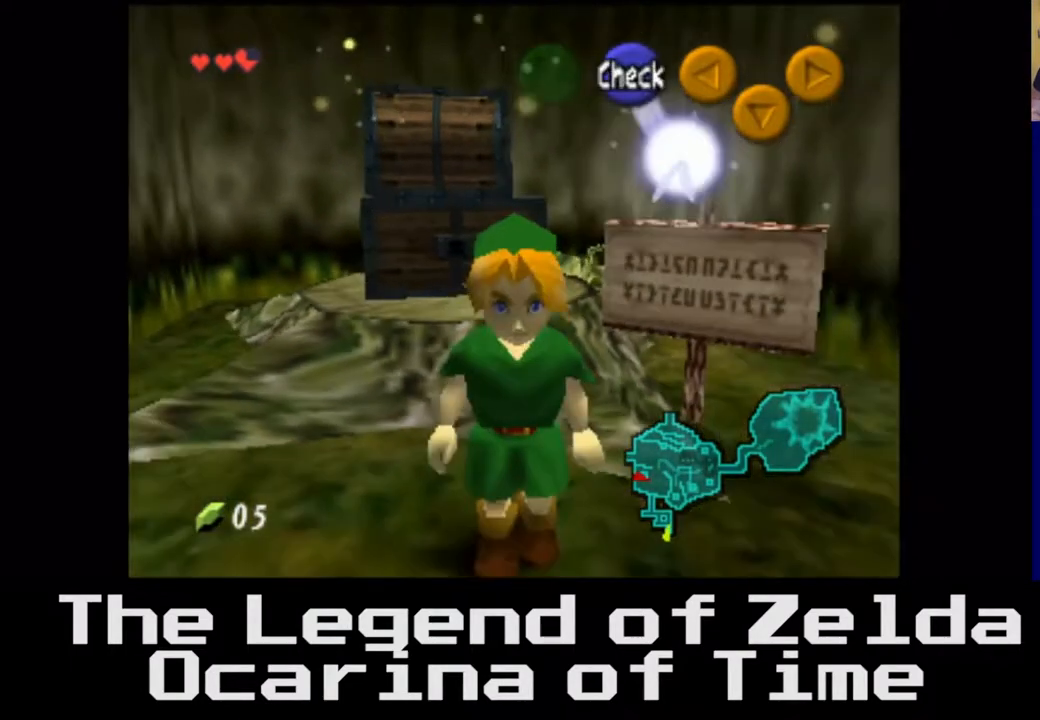
{"buttons": [], "left_stick": "right", "right_stick": "right", "events": [[350, "left_stick", "right"]]}
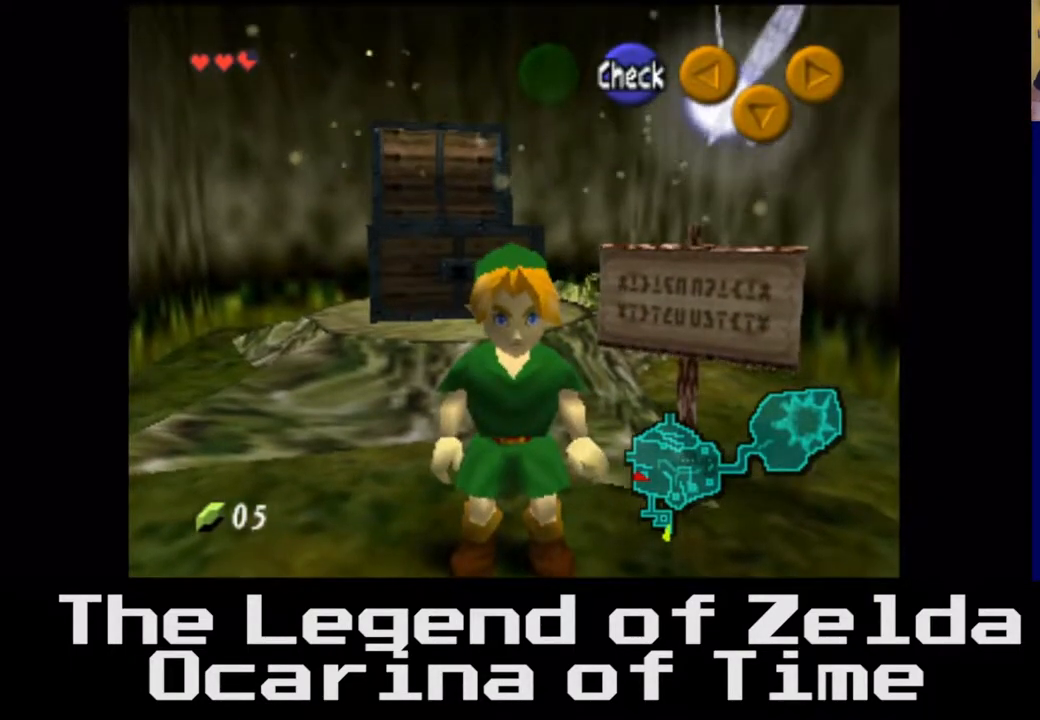
{"buttons": [], "left_stick": "down-right", "right_stick": "center", "events": [[33, "left_stick", "center"], [83, "right_stick", "center"], [183, "left_stick", "right"], [250, "left_stick", "down-right"]]}
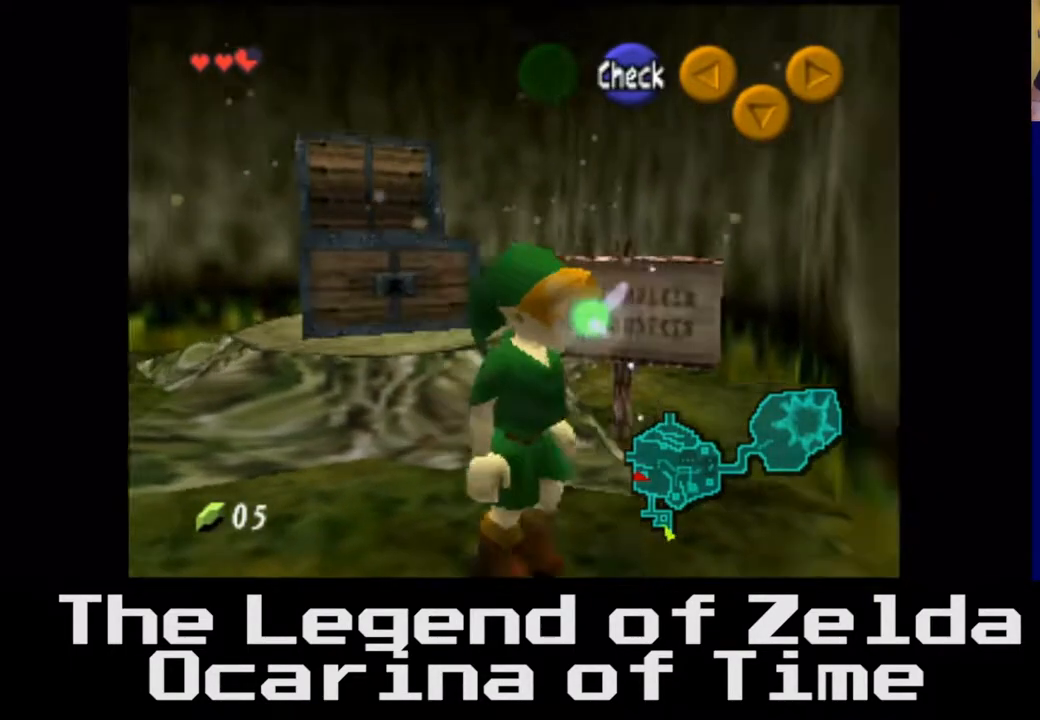
{"buttons": ["L2"], "left_stick": "center", "right_stick": "center", "events": [[200, "left_stick", "center"], [350, "L2", "down"]]}
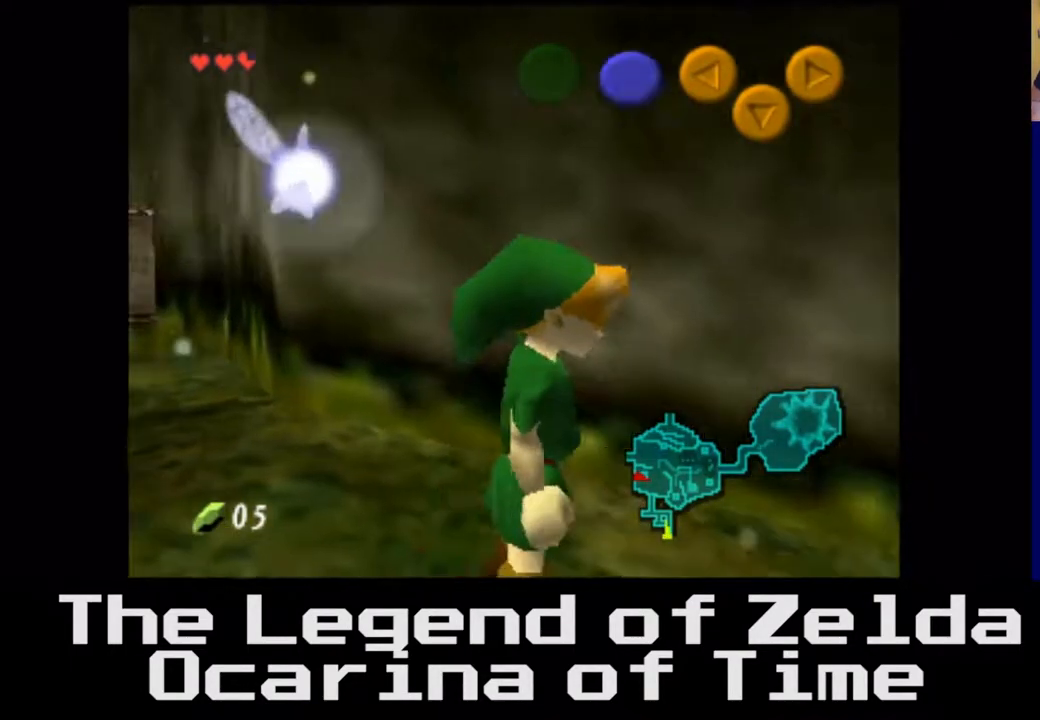
{"buttons": [], "left_stick": "up", "right_stick": "center", "events": [[67, "L2", "up"], [367, "left_stick", "up-right"], [417, "left_stick", "up"]]}
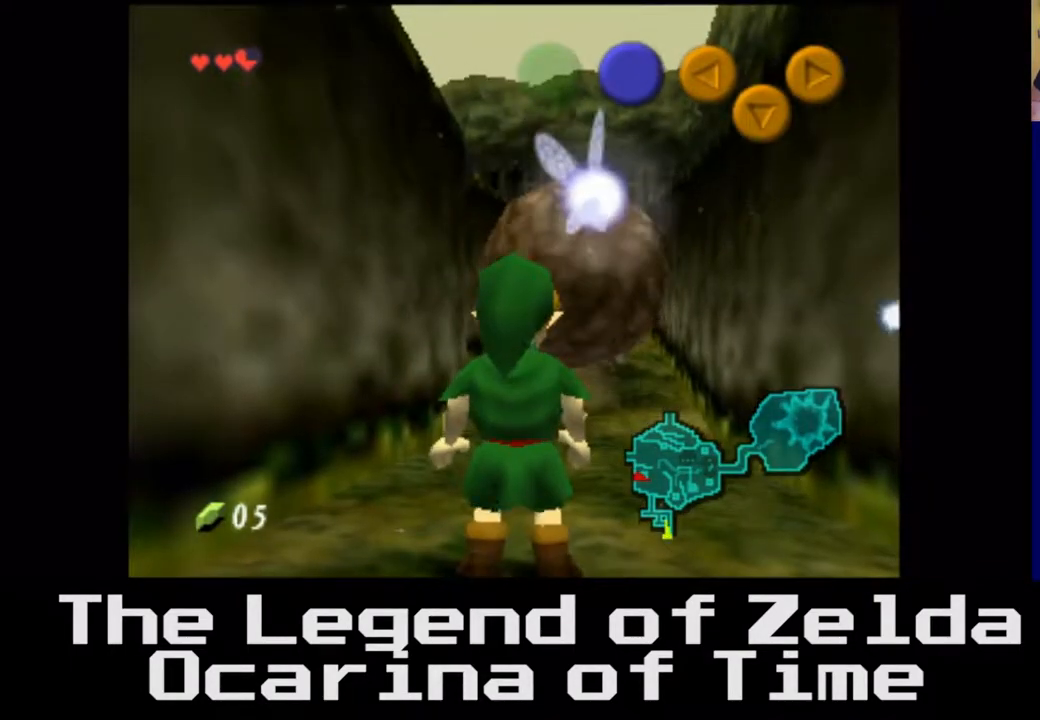
{"buttons": [], "left_stick": "up", "right_stick": "center", "events": []}
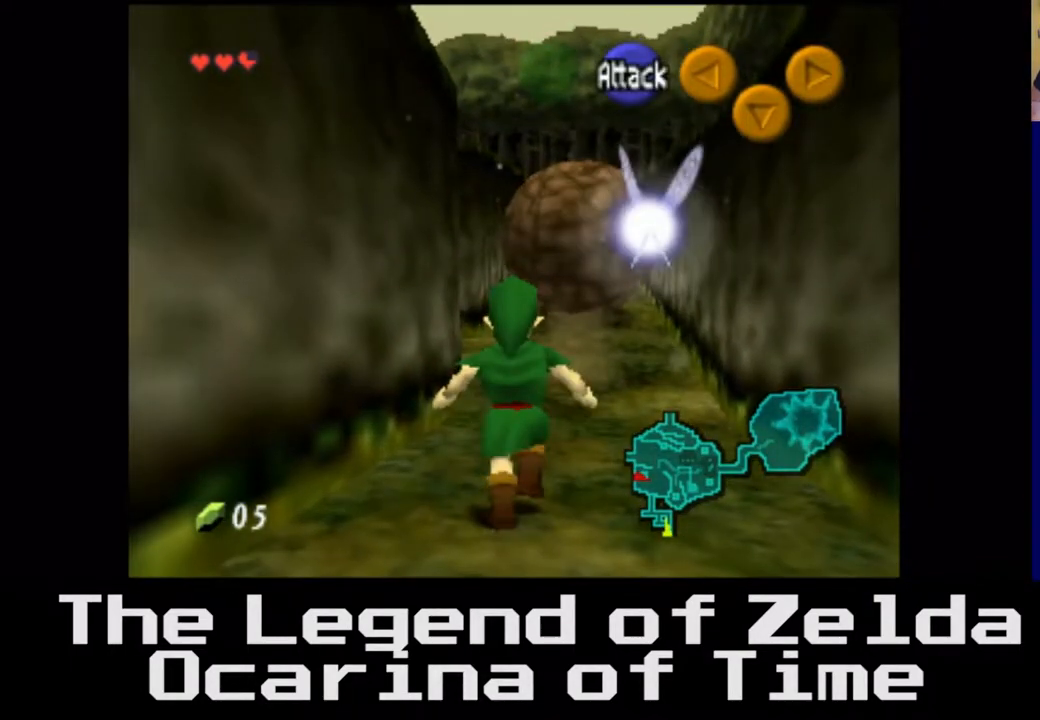
{"buttons": [], "left_stick": "up", "right_stick": "center", "events": []}
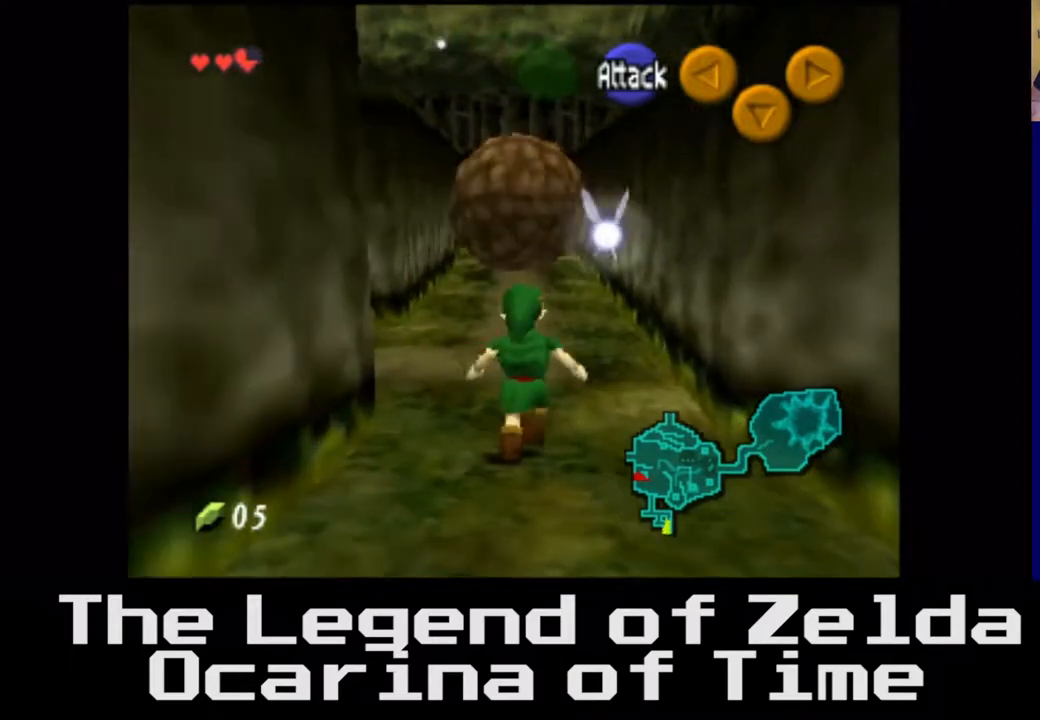
{"buttons": [], "left_stick": "up", "right_stick": "center", "events": []}